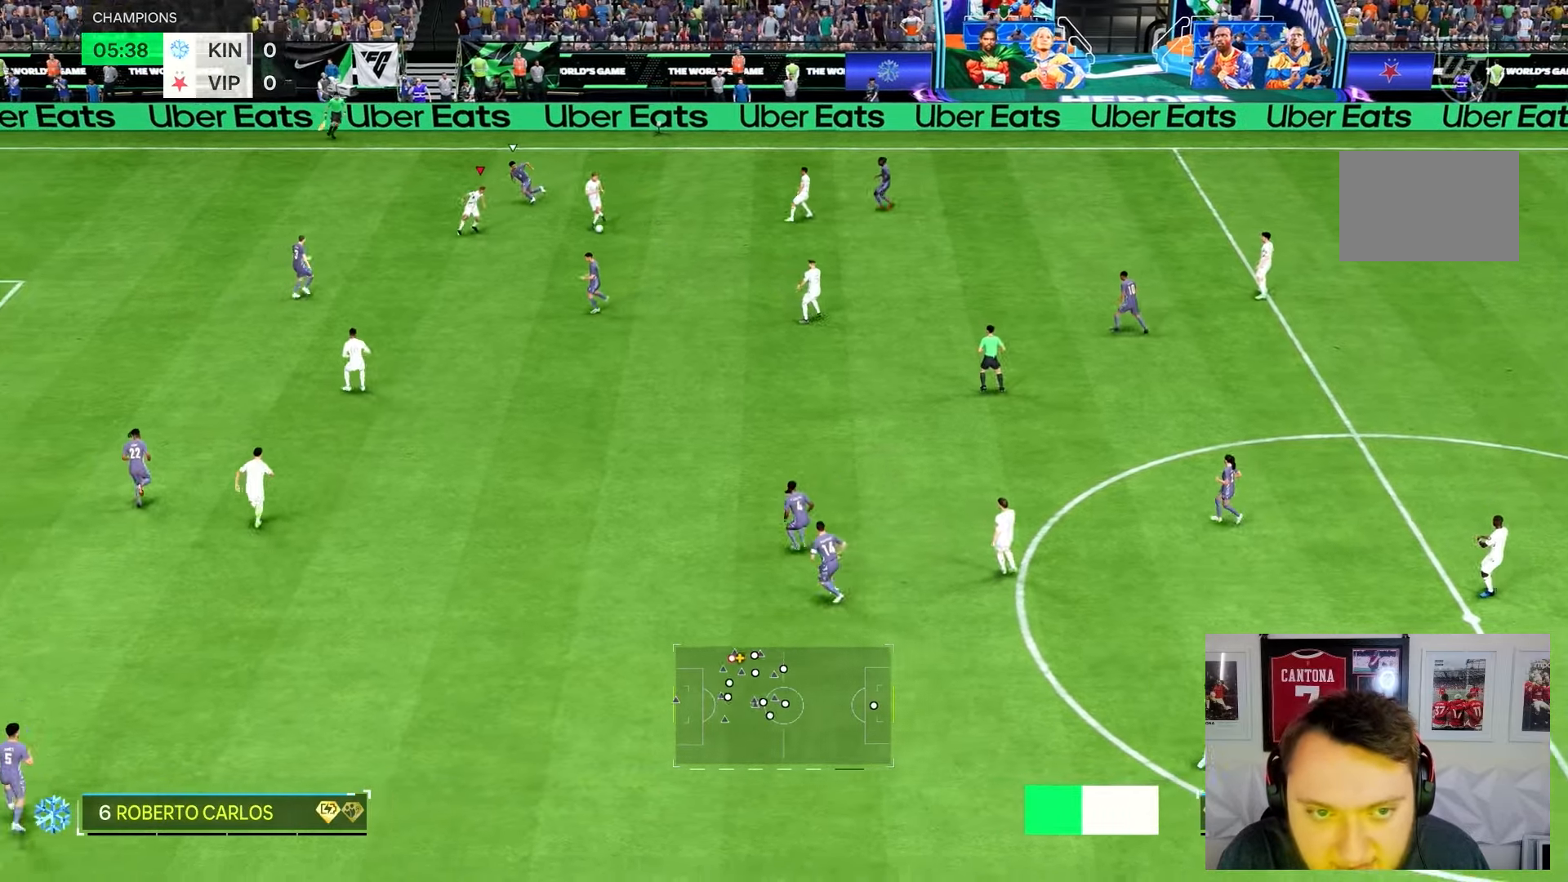
Gameplay with a controller (PlayStation layout); each line is a JSON object with the inputs held at the frame after it (dt_ms = milliseconds from this image to that frame). "events" lists button and stick changes between this image and that frame as [ms after this image, input, new state], when the widget could be followed in between. Not read: L3 R3.
{"dt_ms": 500, "buttons": ["R1"], "left_stick": "left", "right_stick": "center", "events": [[467, "R1", "down"], [500, "left_stick", "left"]]}
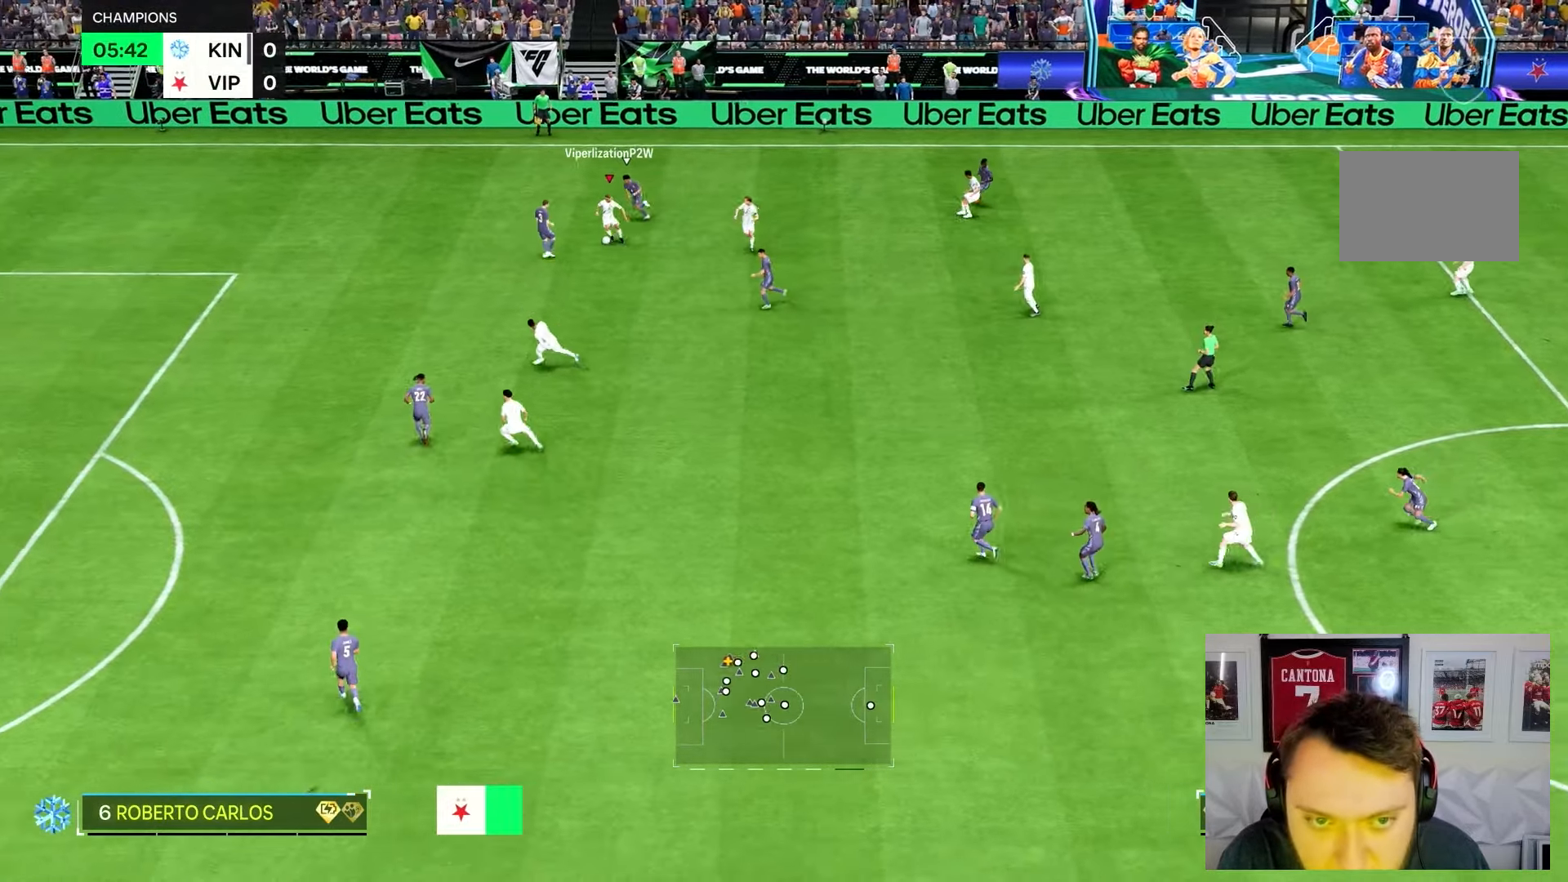
{"dt_ms": 500, "buttons": ["R1"], "left_stick": "down", "right_stick": "center", "events": [[383, "left_stick", "down"]]}
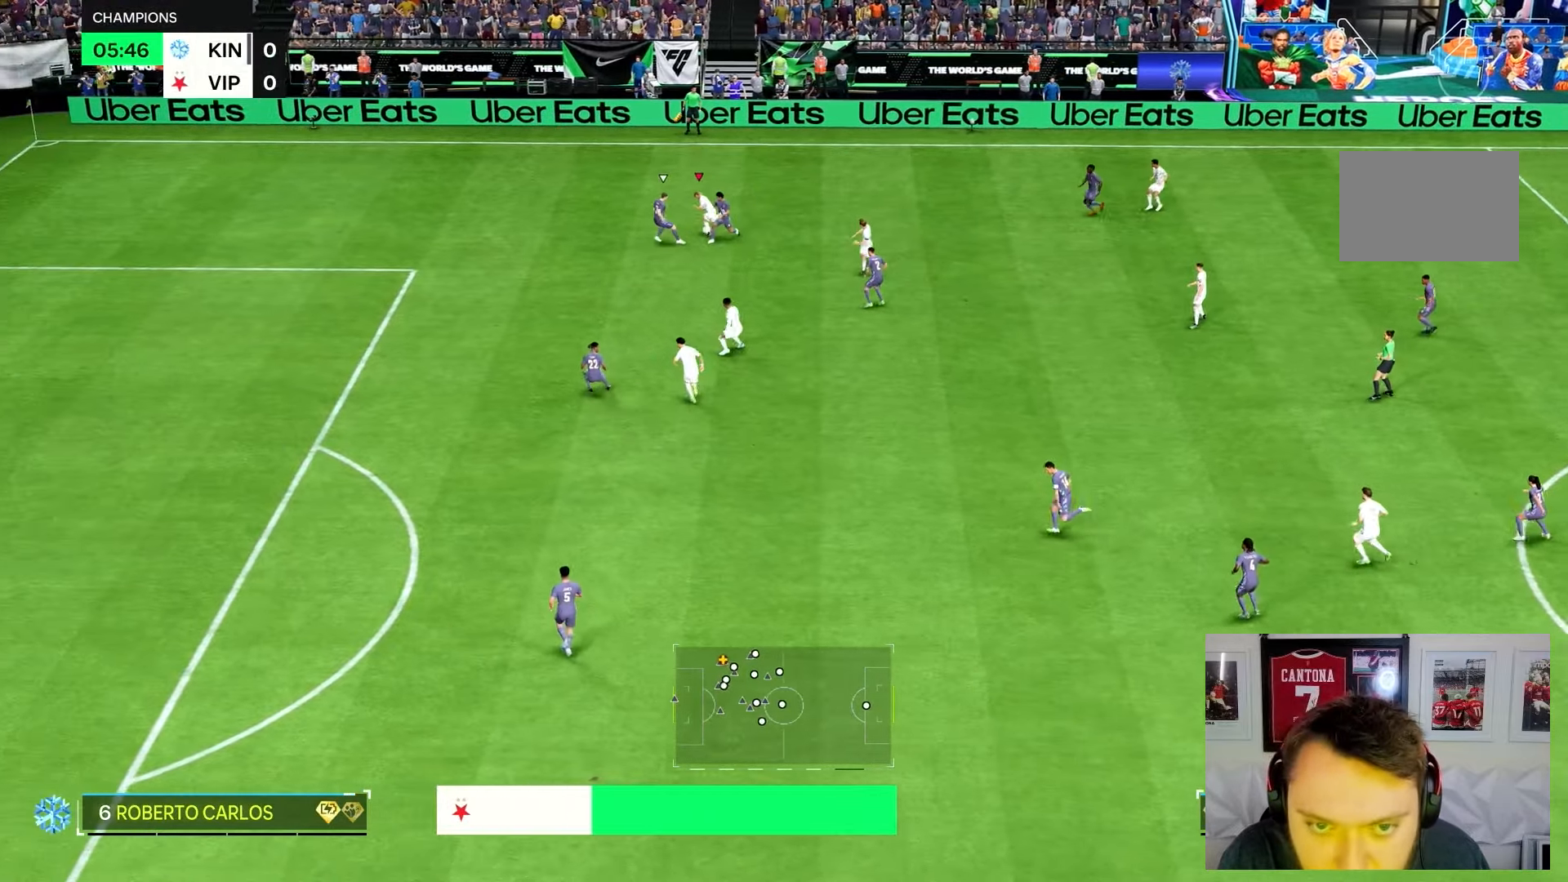
{"dt_ms": 500, "buttons": ["R1"], "left_stick": "right", "right_stick": "center", "events": [[350, "left_stick", "down-right"], [483, "left_stick", "right"]]}
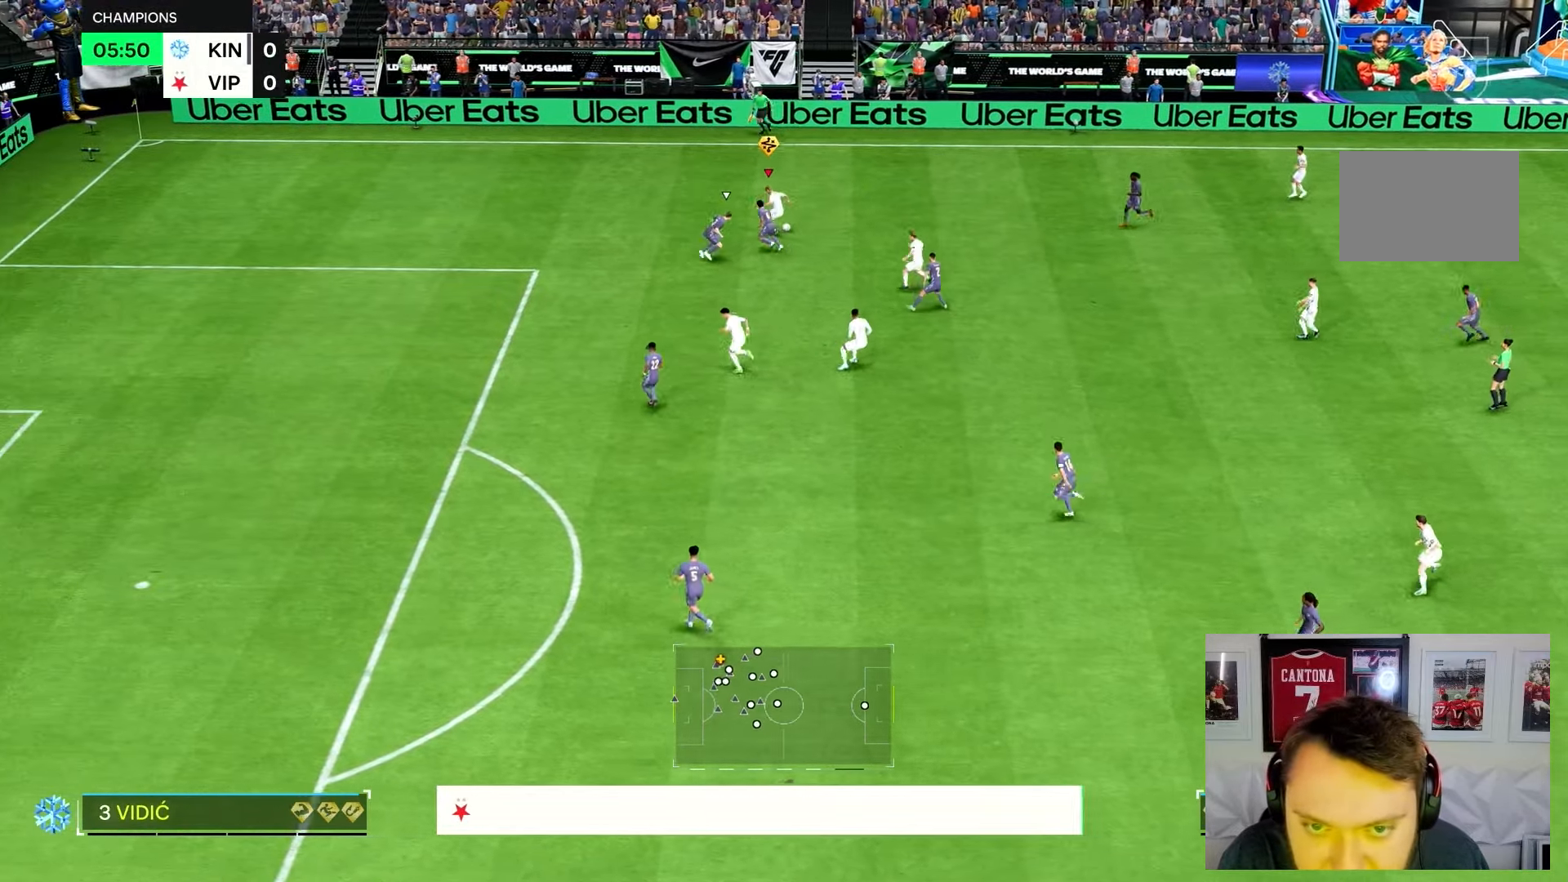
{"dt_ms": 500, "buttons": ["R1"], "left_stick": "left", "right_stick": "center", "events": [[83, "R1", "up"], [150, "R1", "down"], [150, "left_stick", "up"], [317, "left_stick", "left"]]}
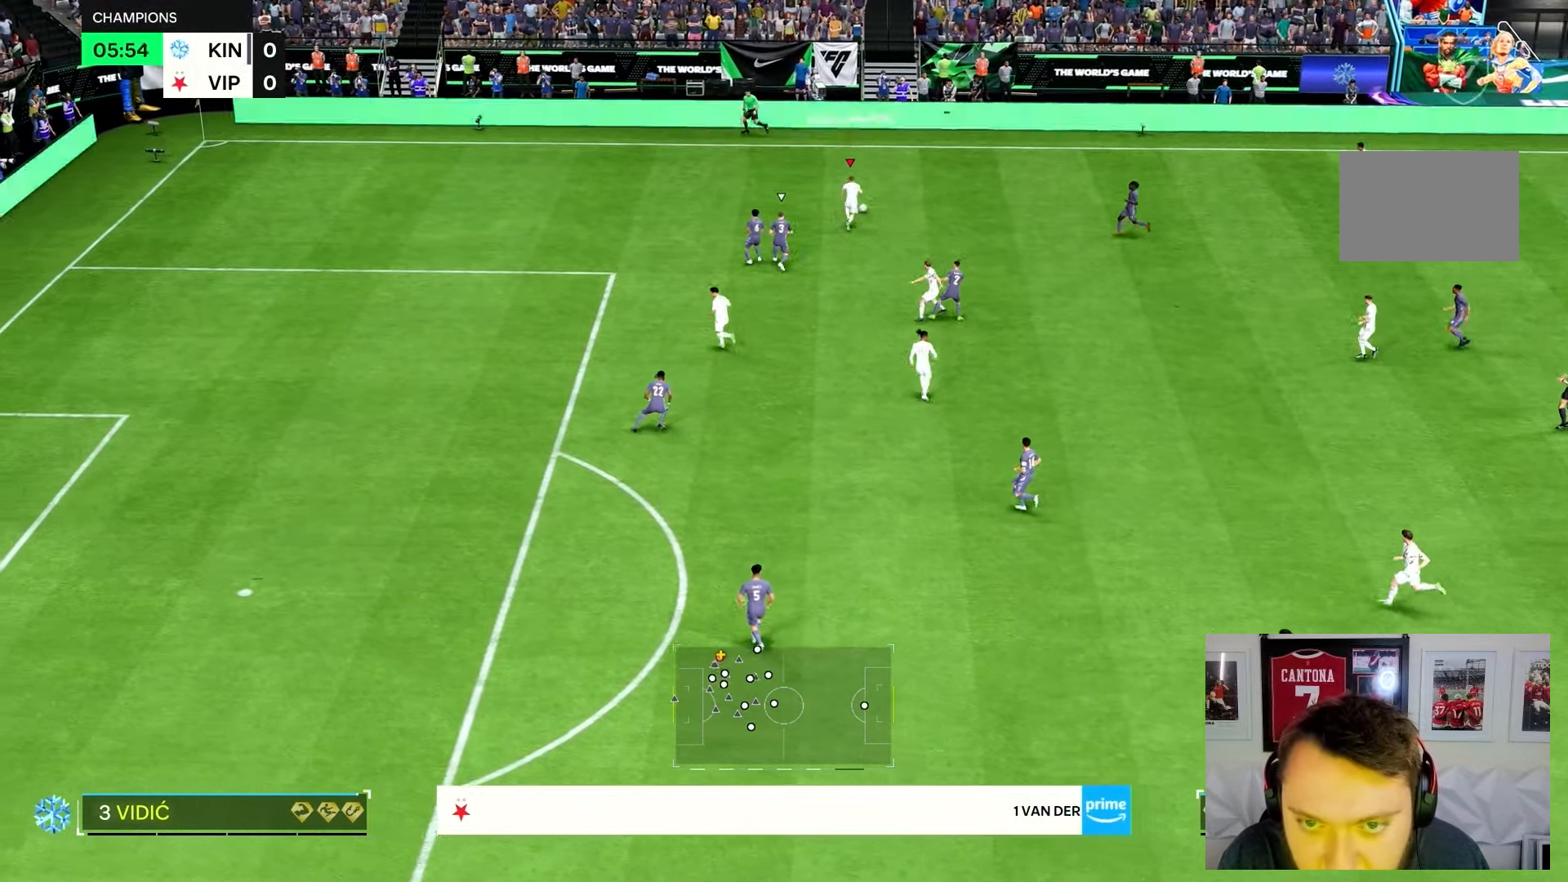
{"dt_ms": 500, "buttons": [], "left_stick": "down-left", "right_stick": "center", "events": [[67, "R2", "down"], [183, "left_stick", "down-left"], [417, "R1", "up"], [467, "R2", "up"]]}
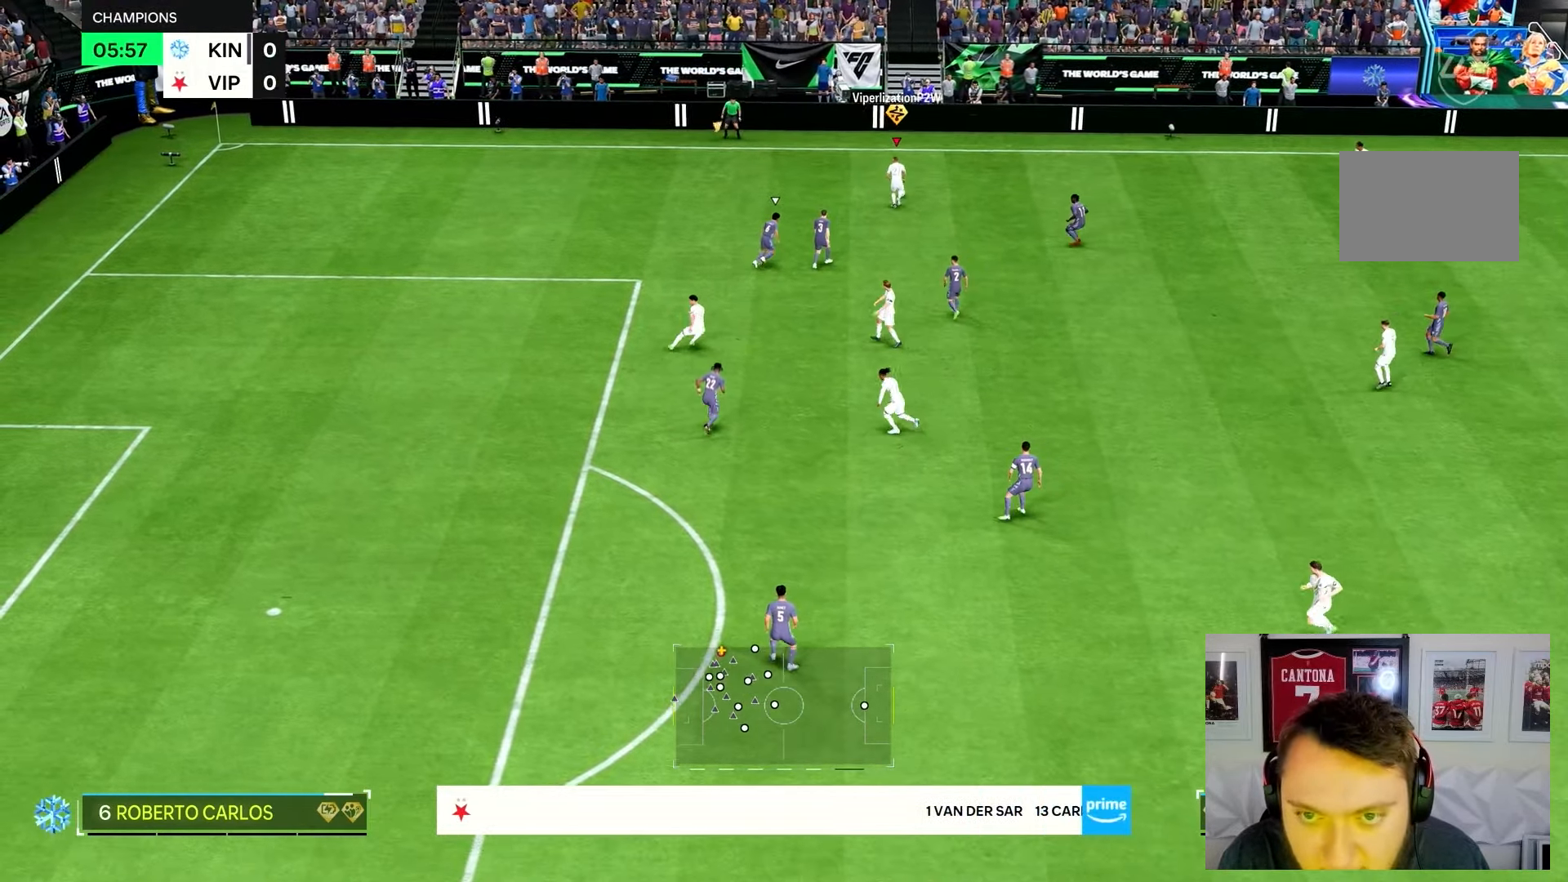
{"dt_ms": 1000, "buttons": ["R2"], "left_stick": "down-left", "right_stick": "center", "events": [[200, "L1", "down"], [550, "L1", "up"], [950, "L1", "down"], [950, "R2", "down"], [1000, "L1", "up"]]}
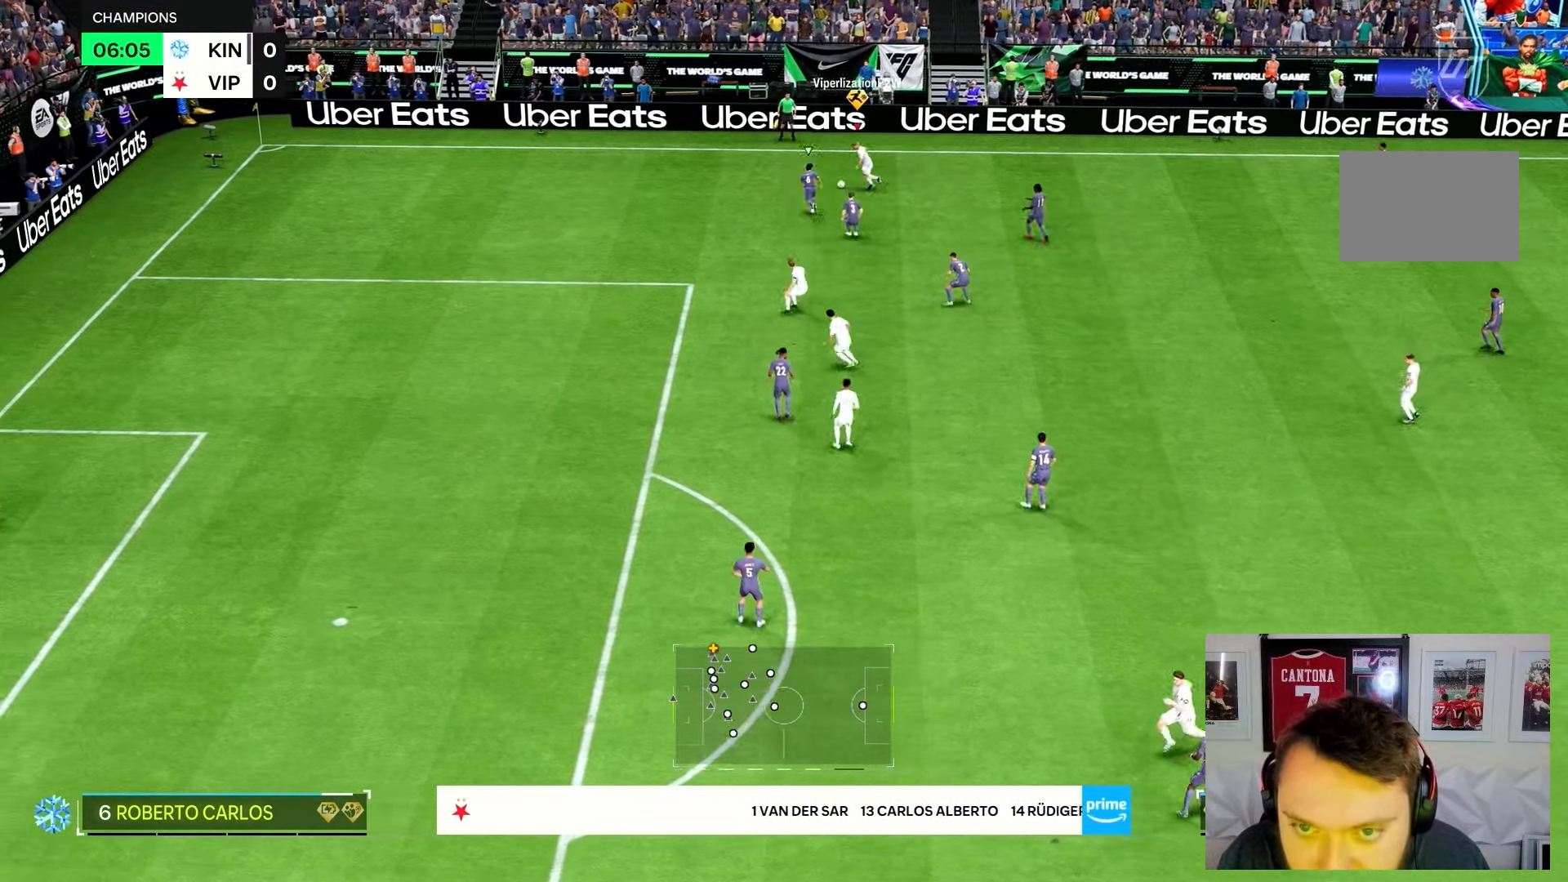
{"dt_ms": 500, "buttons": ["R2"], "left_stick": "down-left", "right_stick": "center", "events": [[233, "left_stick", "left"], [433, "left_stick", "down-left"]]}
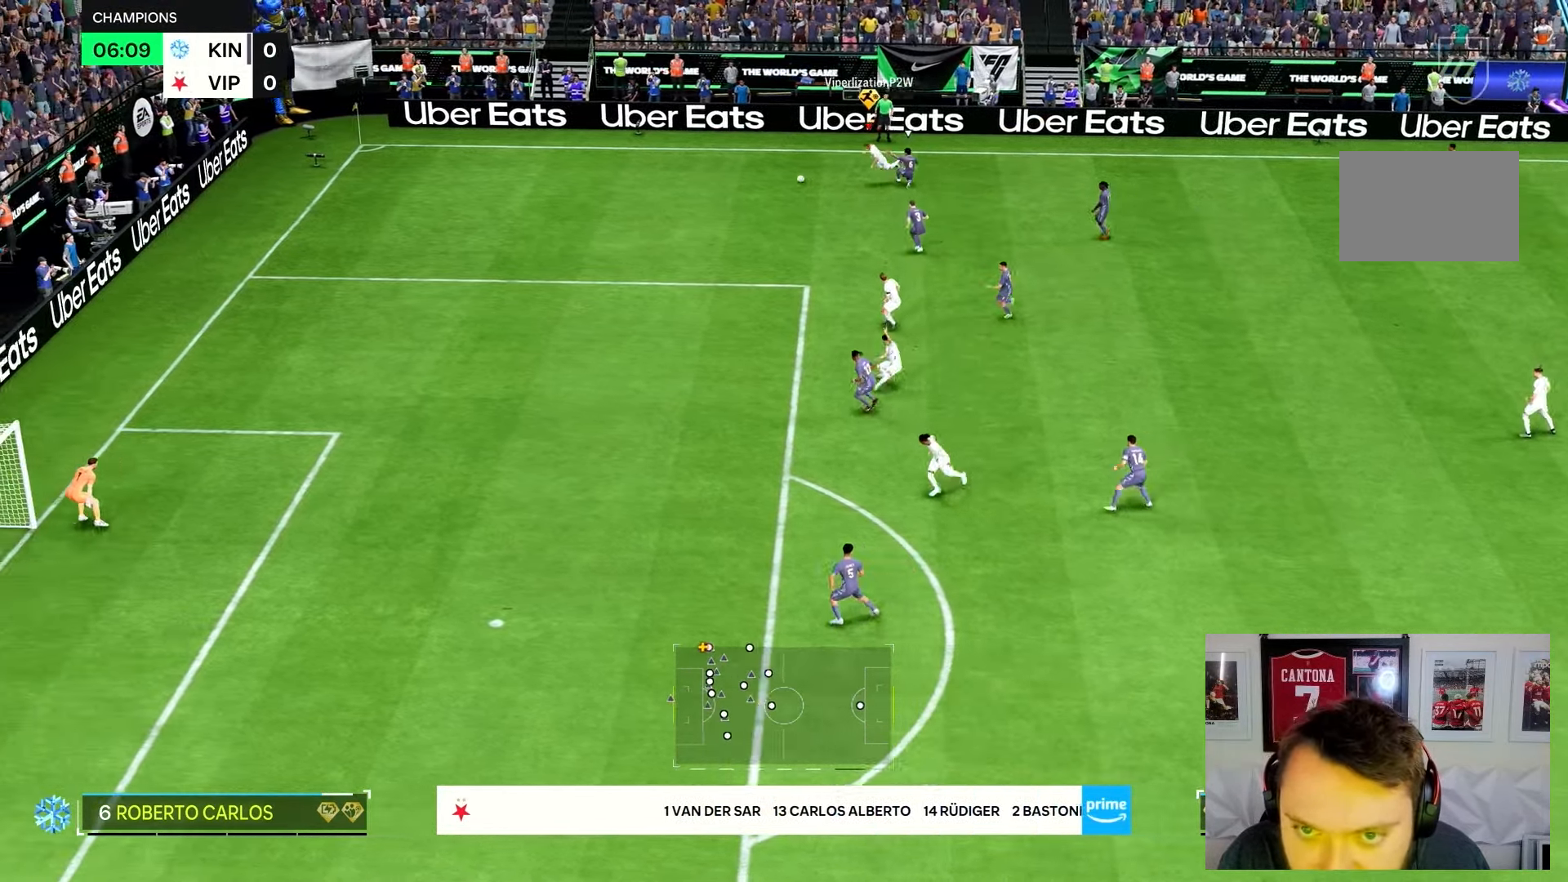
{"dt_ms": 500, "buttons": ["R2"], "left_stick": "down-left", "right_stick": "center", "events": []}